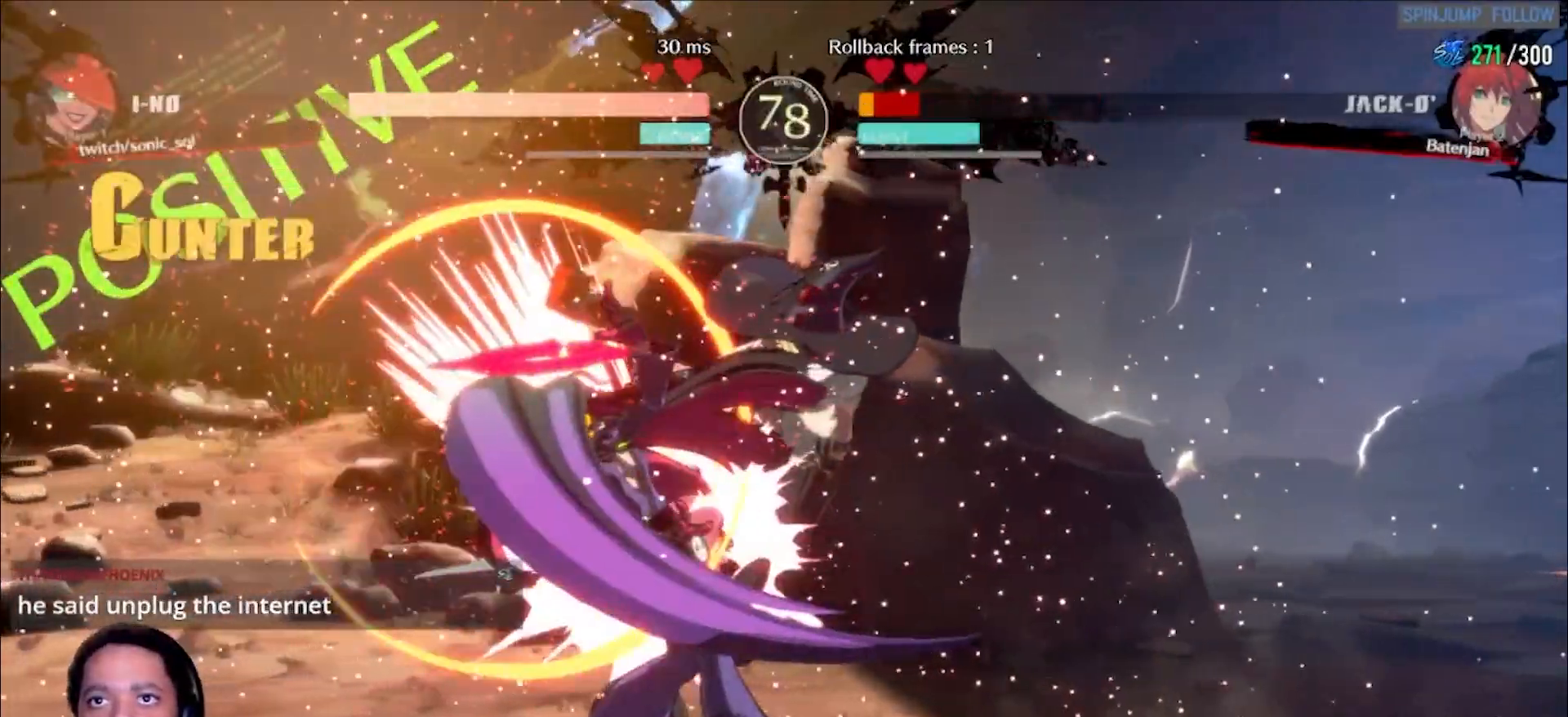
Gameplay with a controller (arcade stick); each line is a JSON object with the inputs held at the frame after it (dt_ms = milliseconds from this image to that frame). "events" lists button and stick changes between this image and that frame as [ms after this image, input, new state], when the widget could be followed in between. Not read: L3 R3 SELECT START.
{"dt_ms": 500, "buttons": [], "left_stick": "center"}
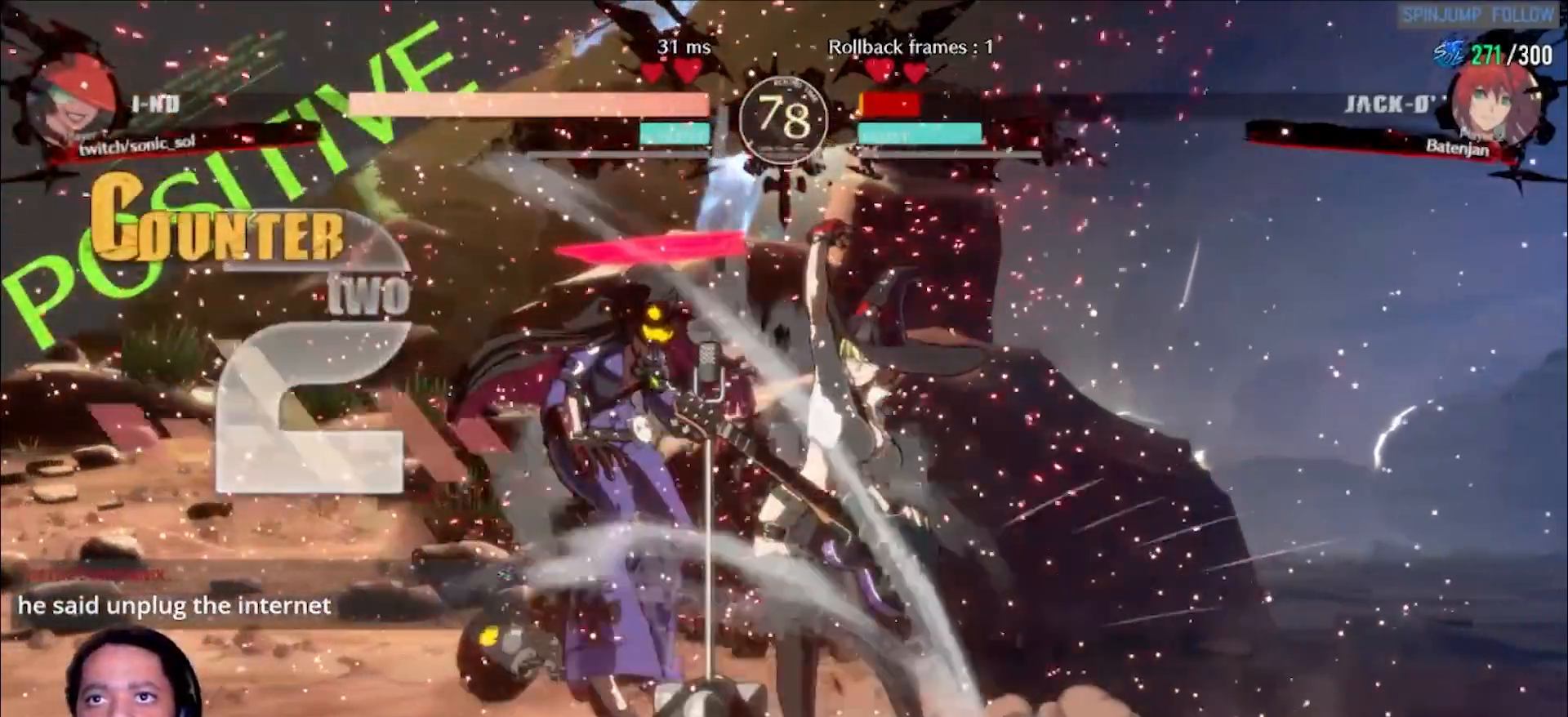
{"dt_ms": 500, "buttons": [], "left_stick": "left", "events": [[117, "left_stick", "right"], [217, "left_stick", "down"], [350, "left_stick", "left"], [400, "L1", "down"], [433, "L1", "up"]]}
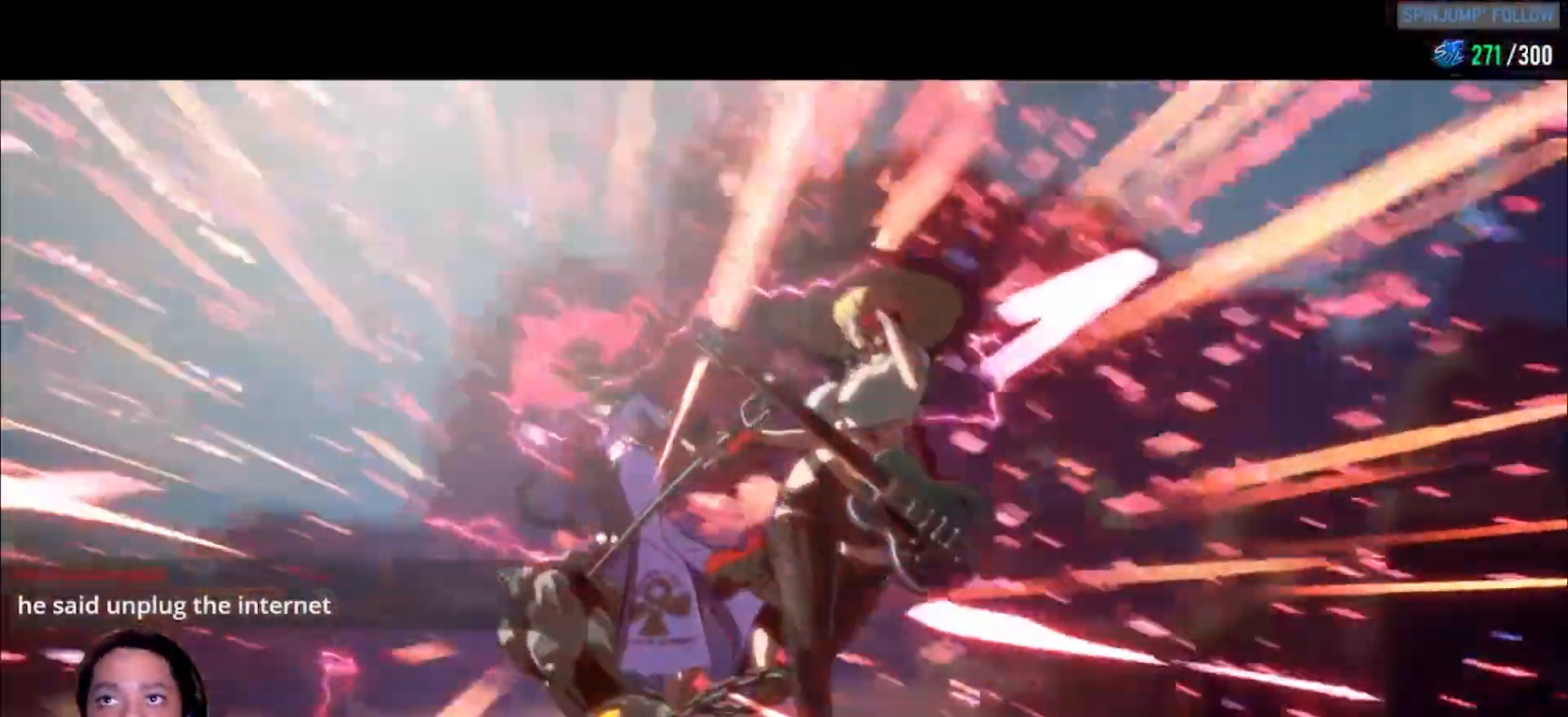
{"dt_ms": 500, "buttons": [], "left_stick": "center", "events": [[17, "left_stick", "center"]]}
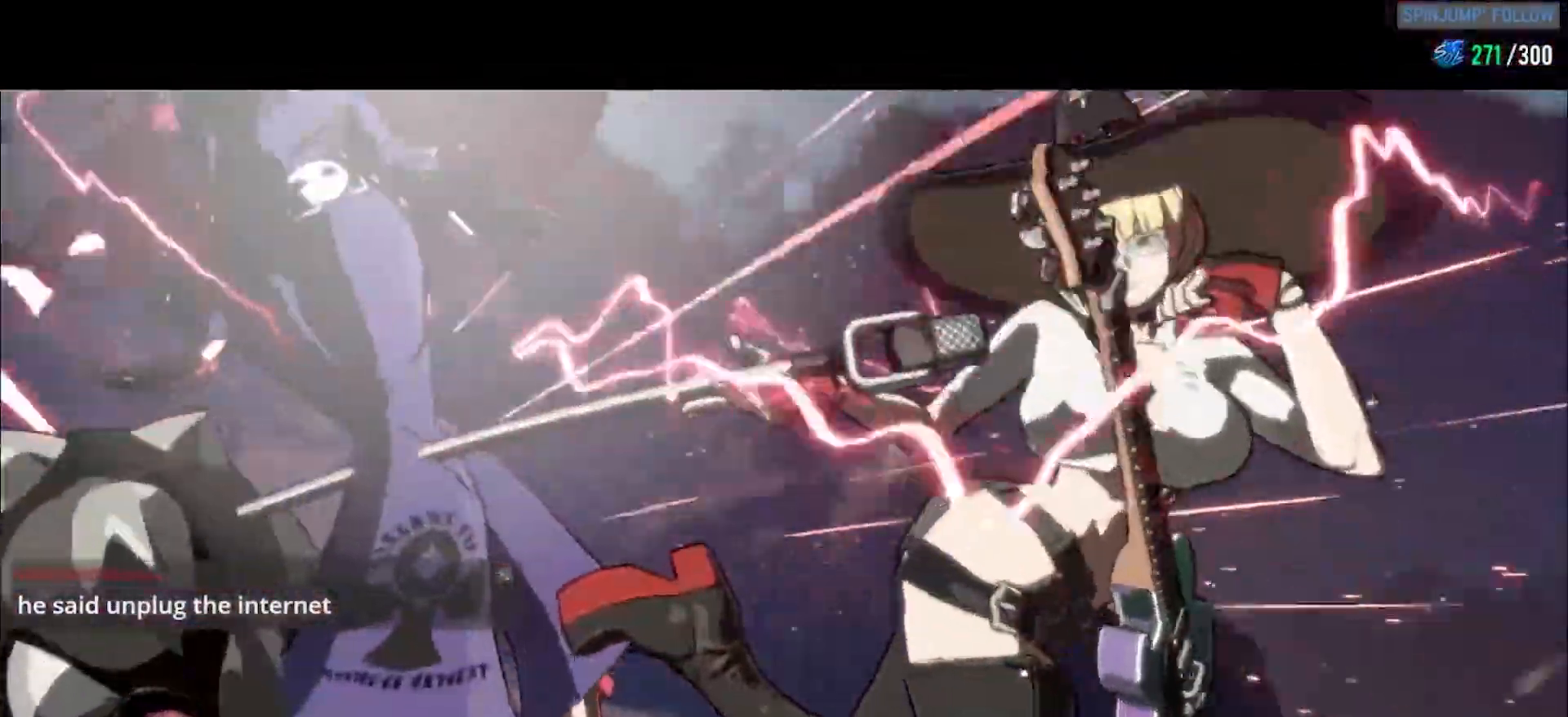
{"dt_ms": 500, "buttons": [], "left_stick": "center", "events": []}
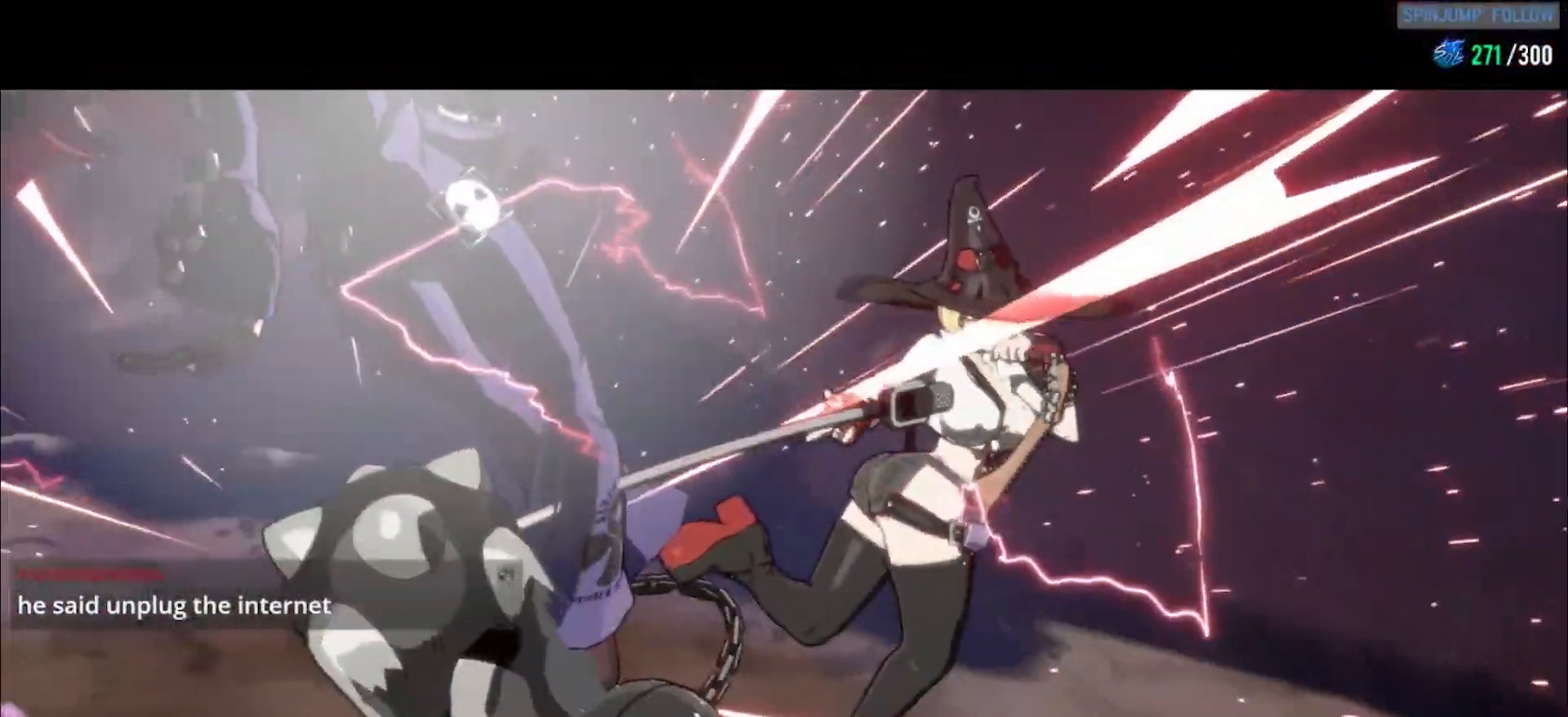
{"dt_ms": 500, "buttons": [], "left_stick": "center", "events": []}
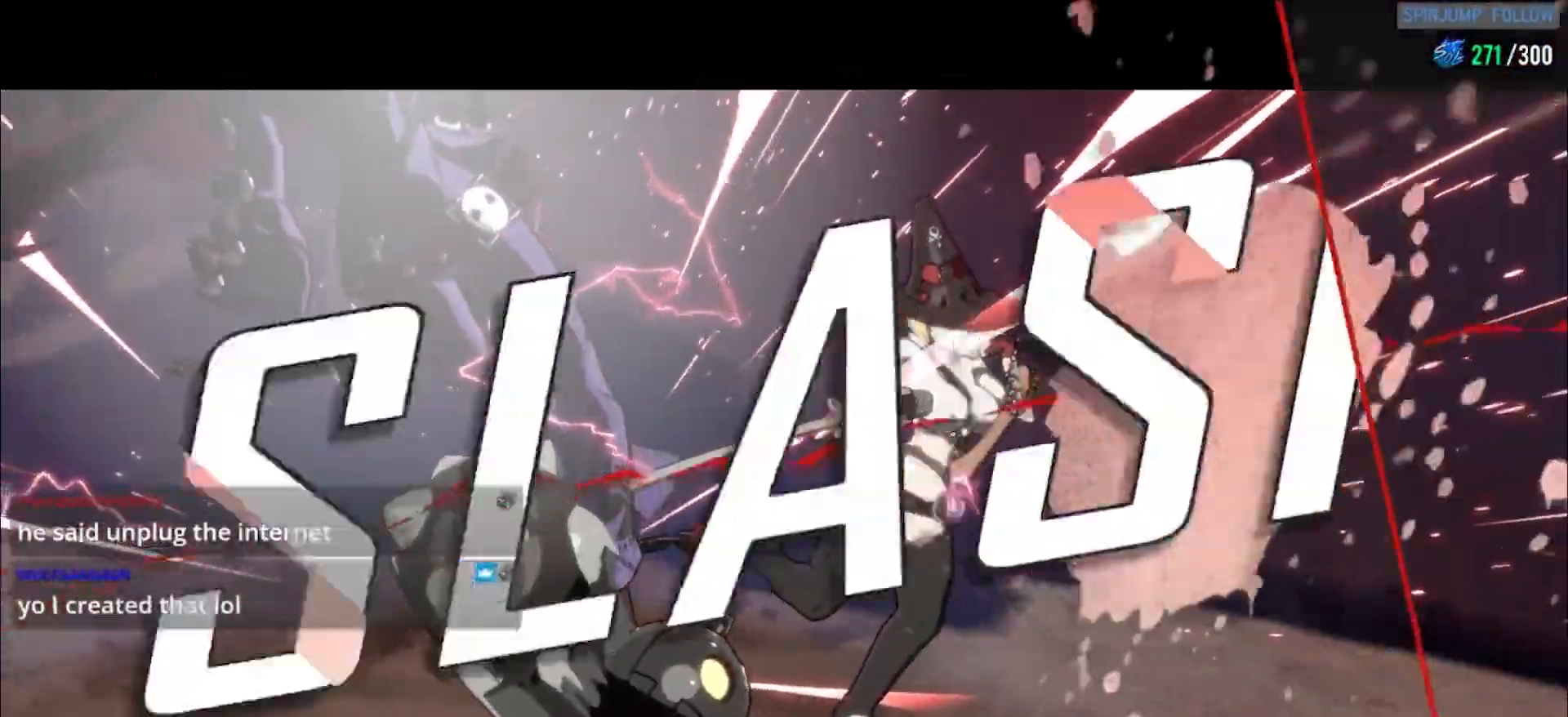
{"dt_ms": 500, "buttons": [], "left_stick": "center", "events": []}
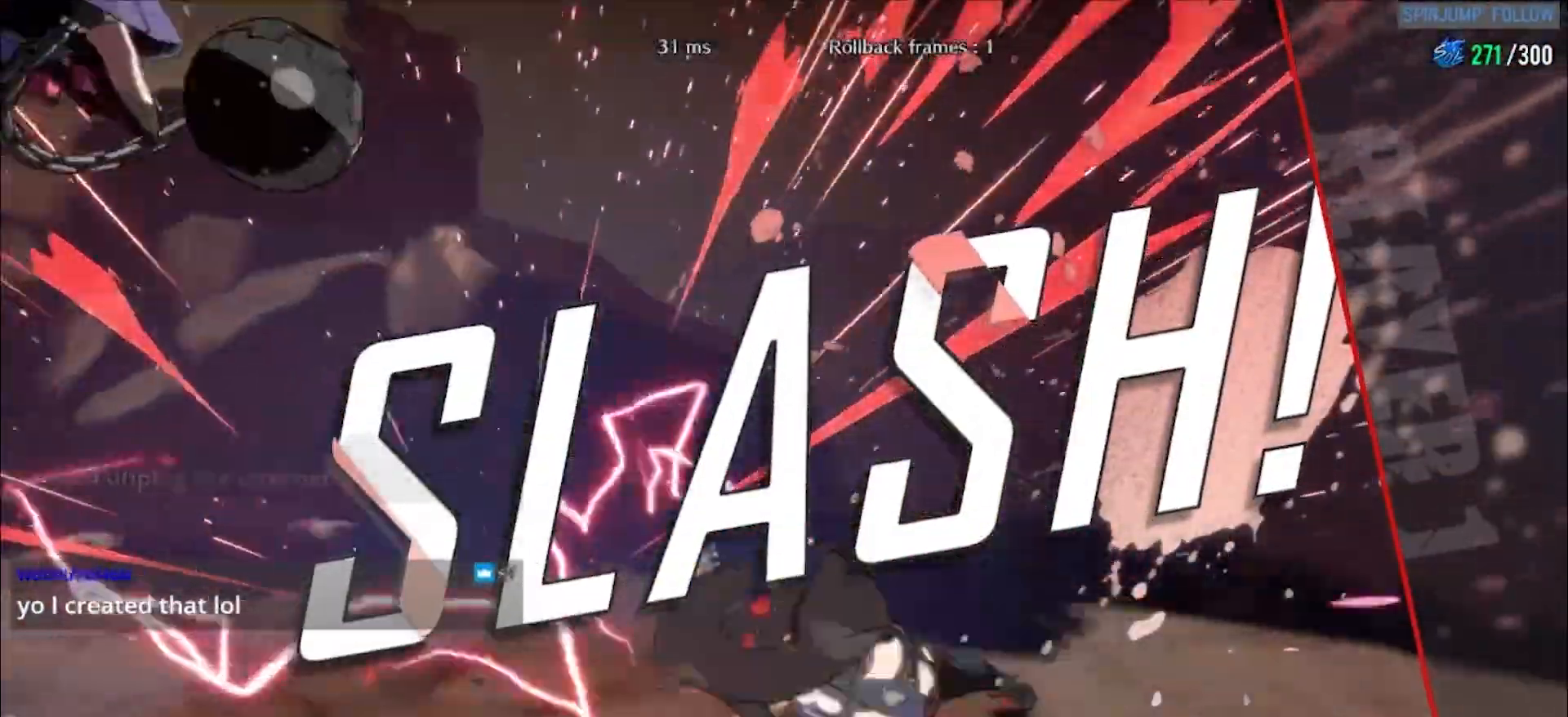
{"dt_ms": 500, "buttons": [], "left_stick": "center", "events": []}
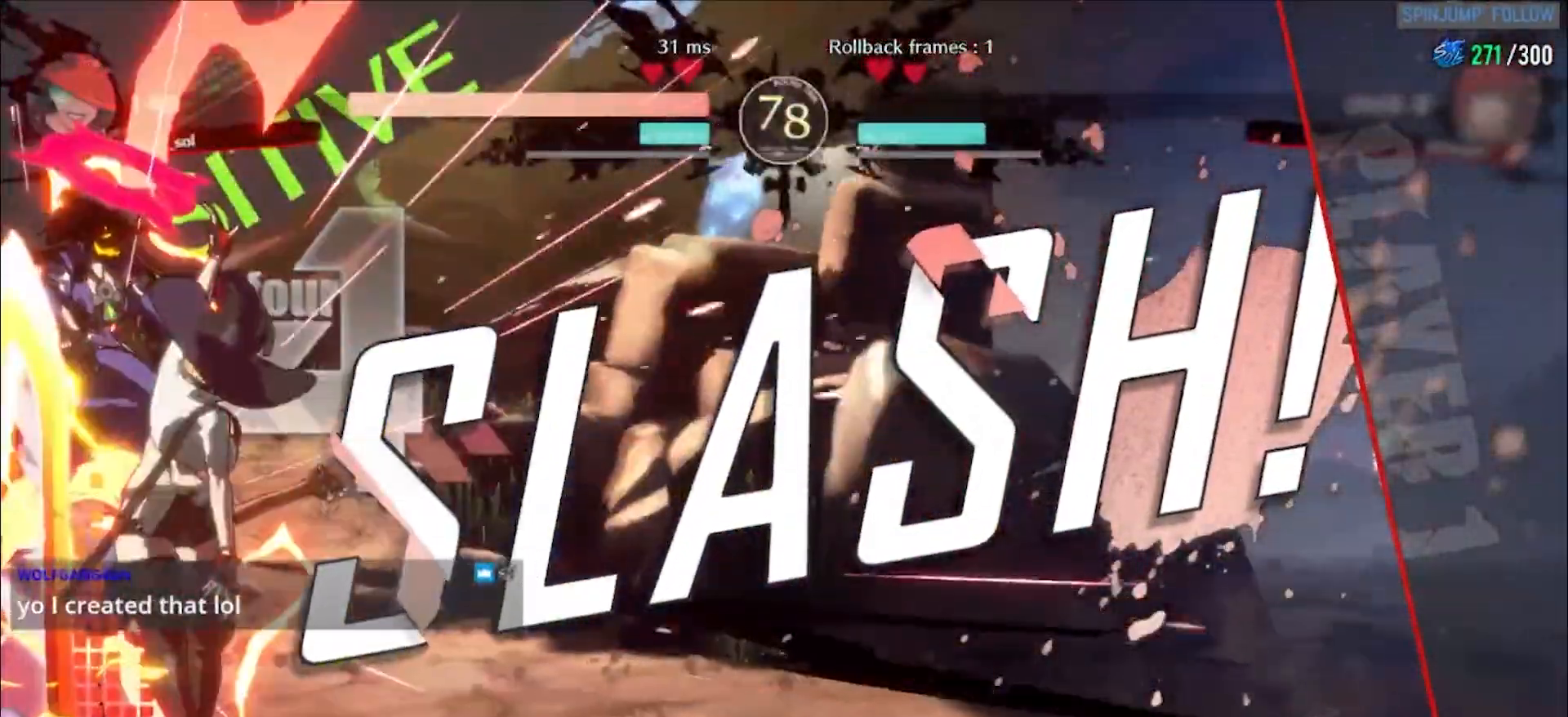
{"dt_ms": 500, "buttons": [], "left_stick": "center", "events": []}
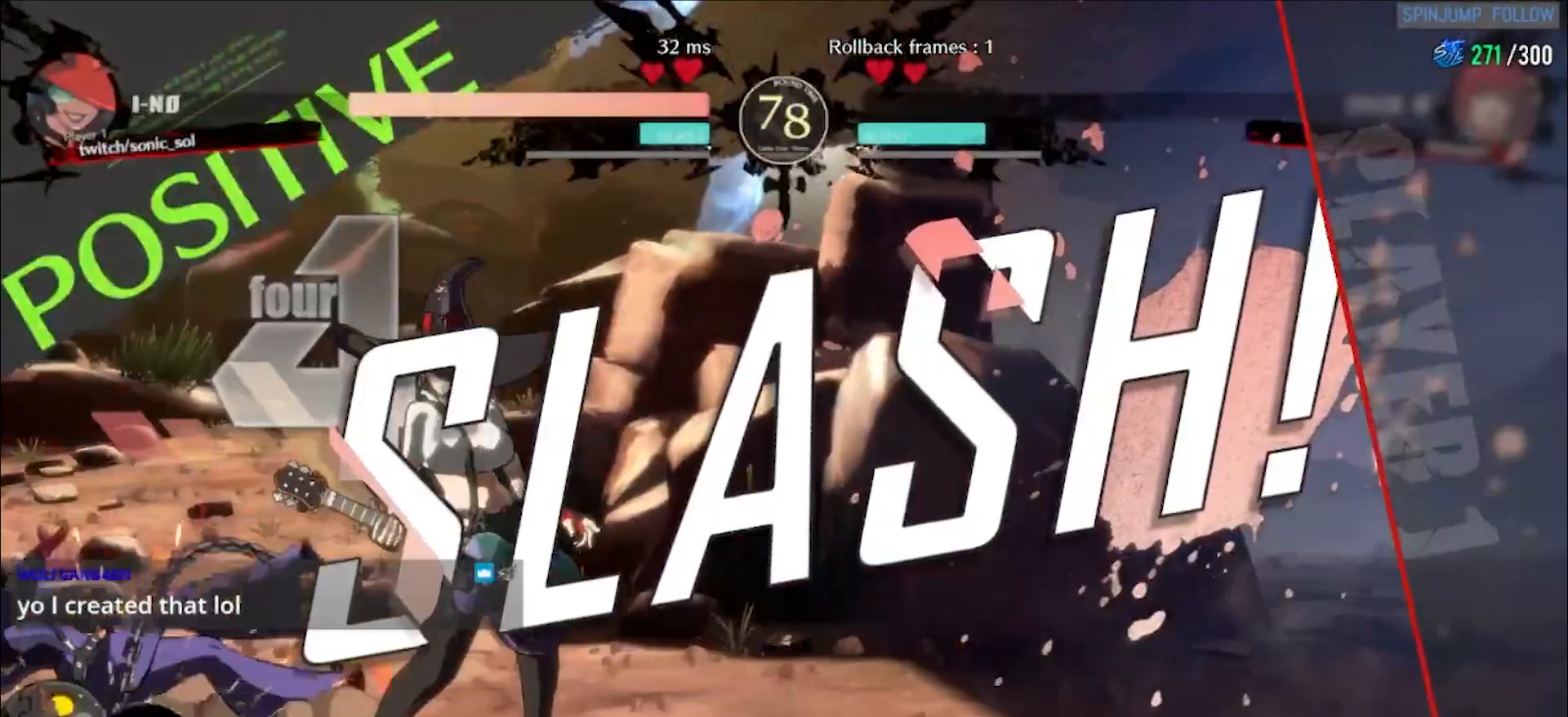
{"dt_ms": 500, "buttons": [], "left_stick": "center"}
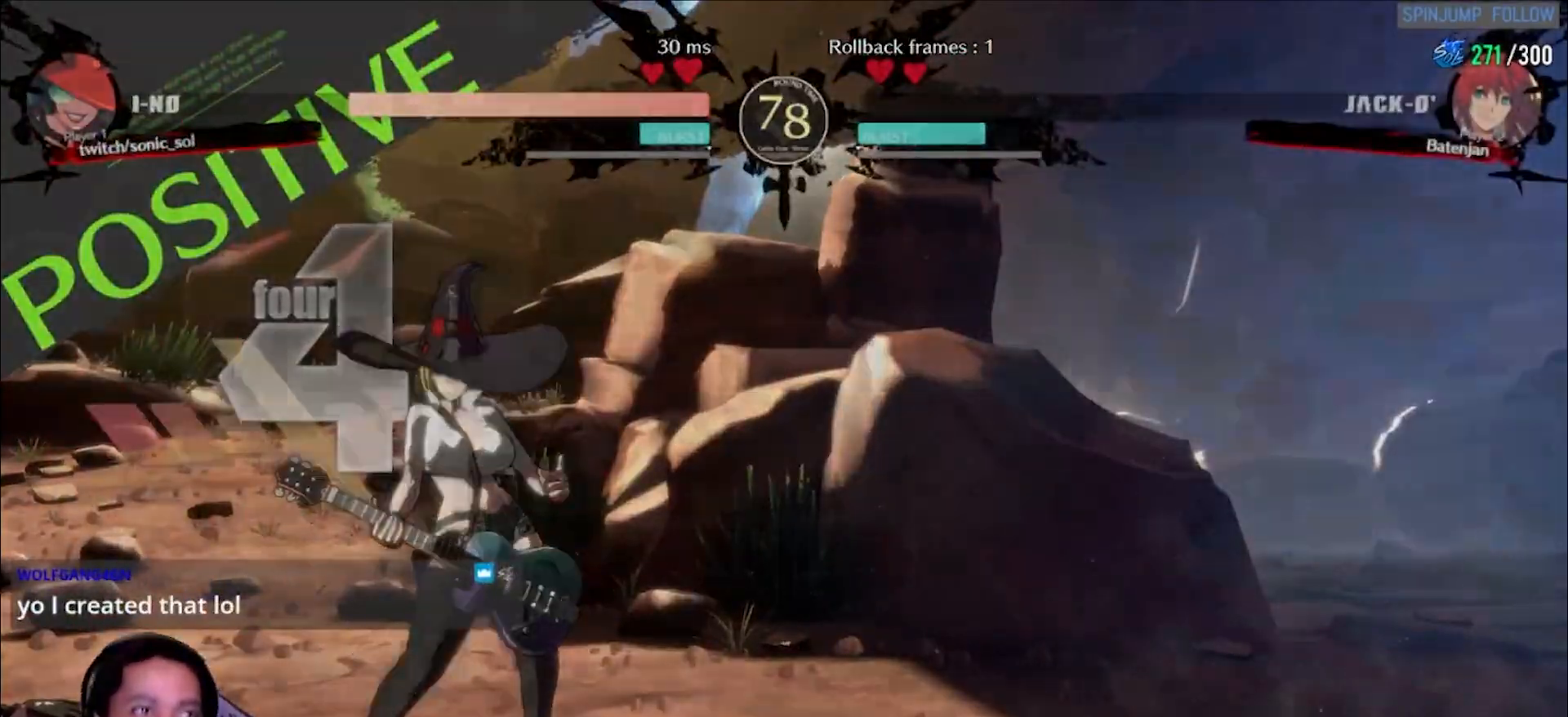
{"dt_ms": 500, "buttons": [], "left_stick": "up-right", "events": [[83, "K", "down"], [83, "P", "down"], [267, "left_stick", "down-right"], [283, "P", "up"], [300, "K", "up"], [367, "left_stick", "up-right"]]}
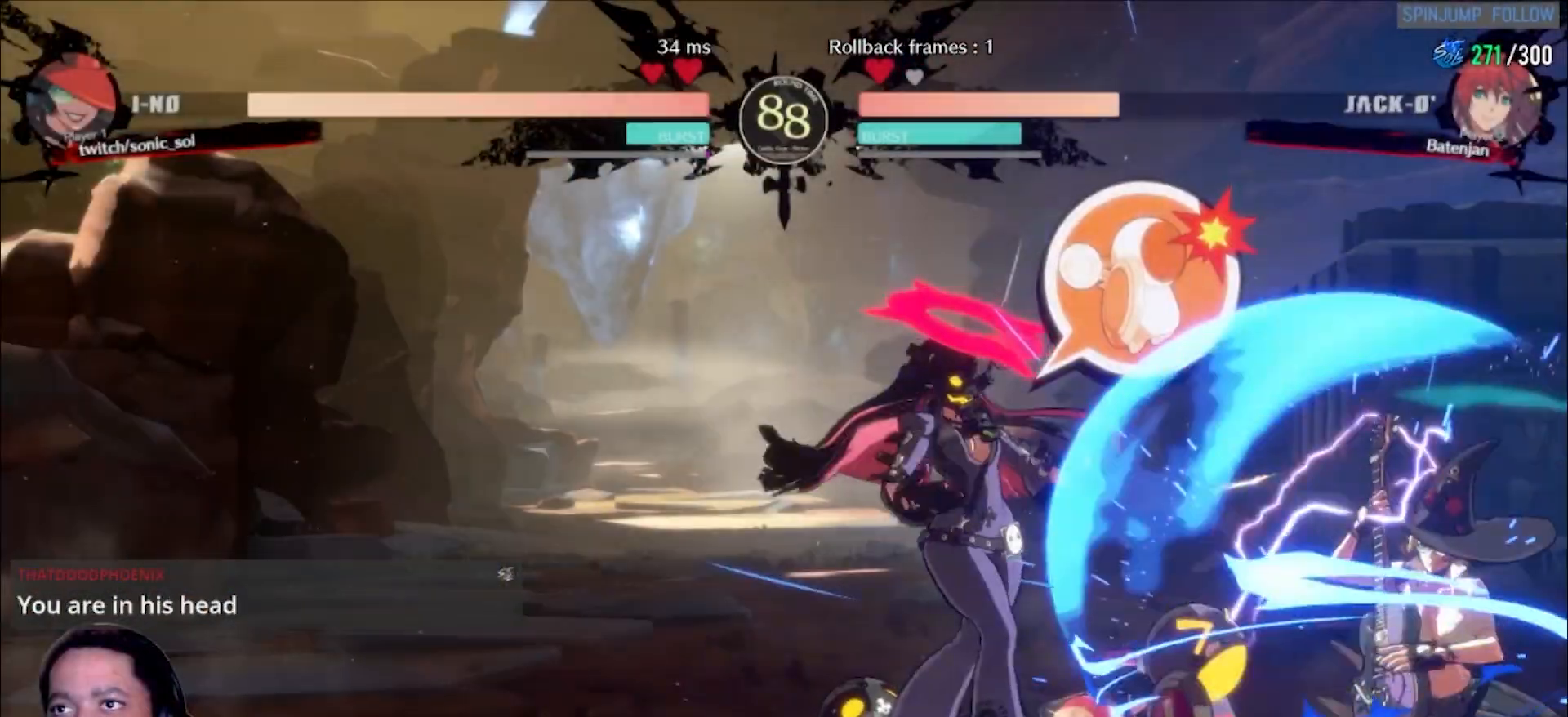
{"dt_ms": 500, "buttons": [], "left_stick": "right", "events": [[33, "left_stick", "right"], [250, "left_stick", "up-right"], [467, "left_stick", "right"]]}
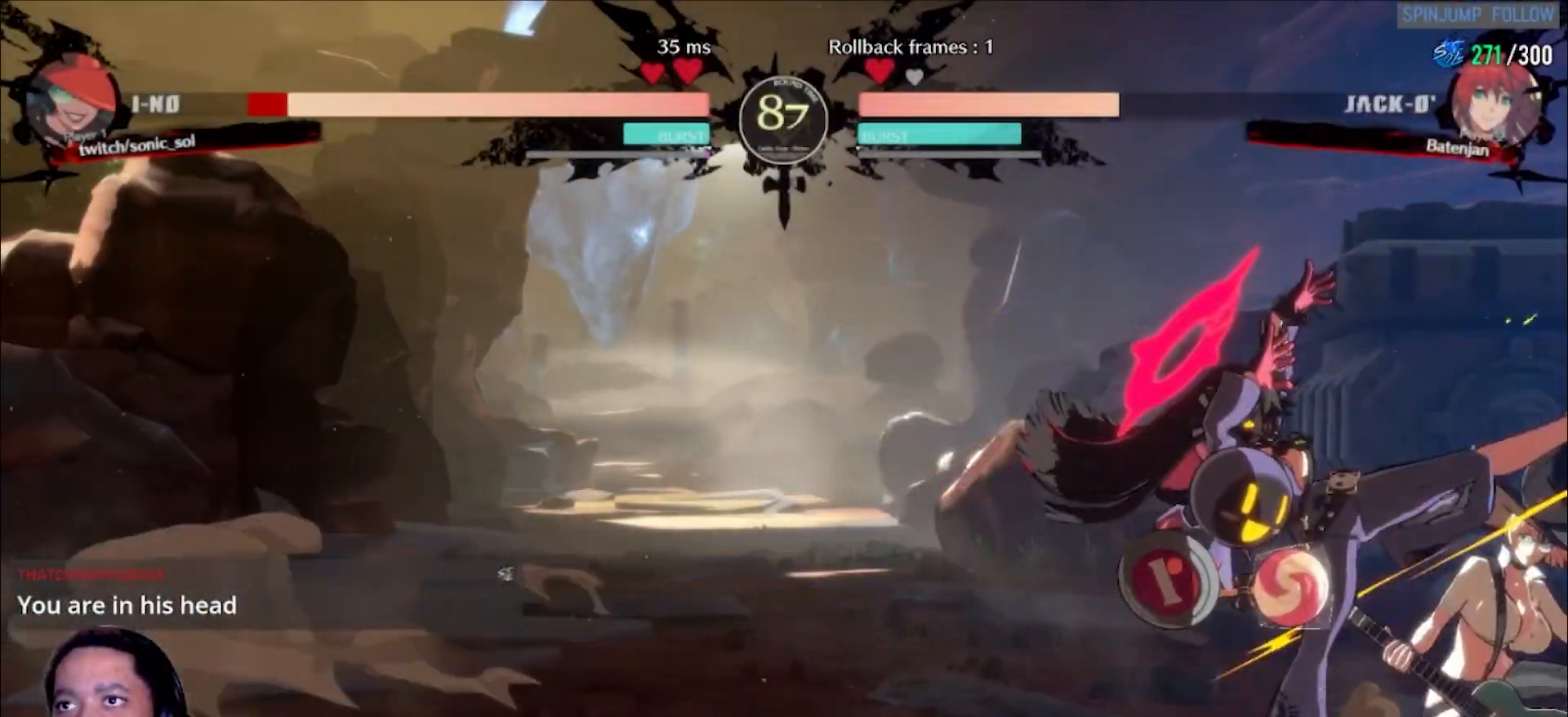
{"dt_ms": 500, "buttons": ["K", "P"], "left_stick": "down-right", "events": [[100, "K", "down"], [100, "P", "down"], [100, "left_stick", "down-right"]]}
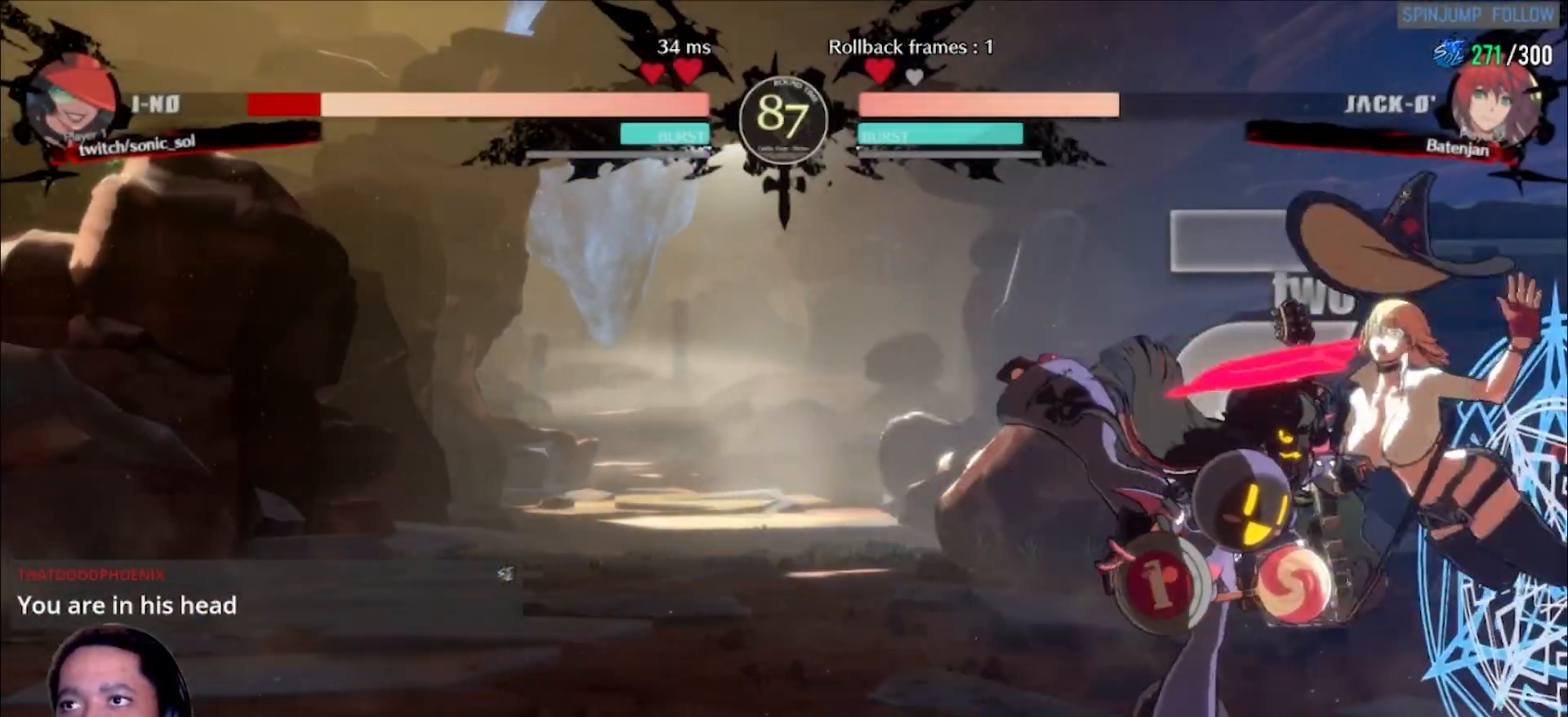
{"dt_ms": 500, "buttons": [], "left_stick": "center", "events": [[50, "K", "up"], [50, "P", "up"], [133, "K", "down"], [133, "P", "down"], [250, "K", "up"], [250, "P", "up"], [300, "P", "down"], [317, "K", "down"], [317, "left_stick", "center"], [433, "K", "up"], [433, "P", "up"]]}
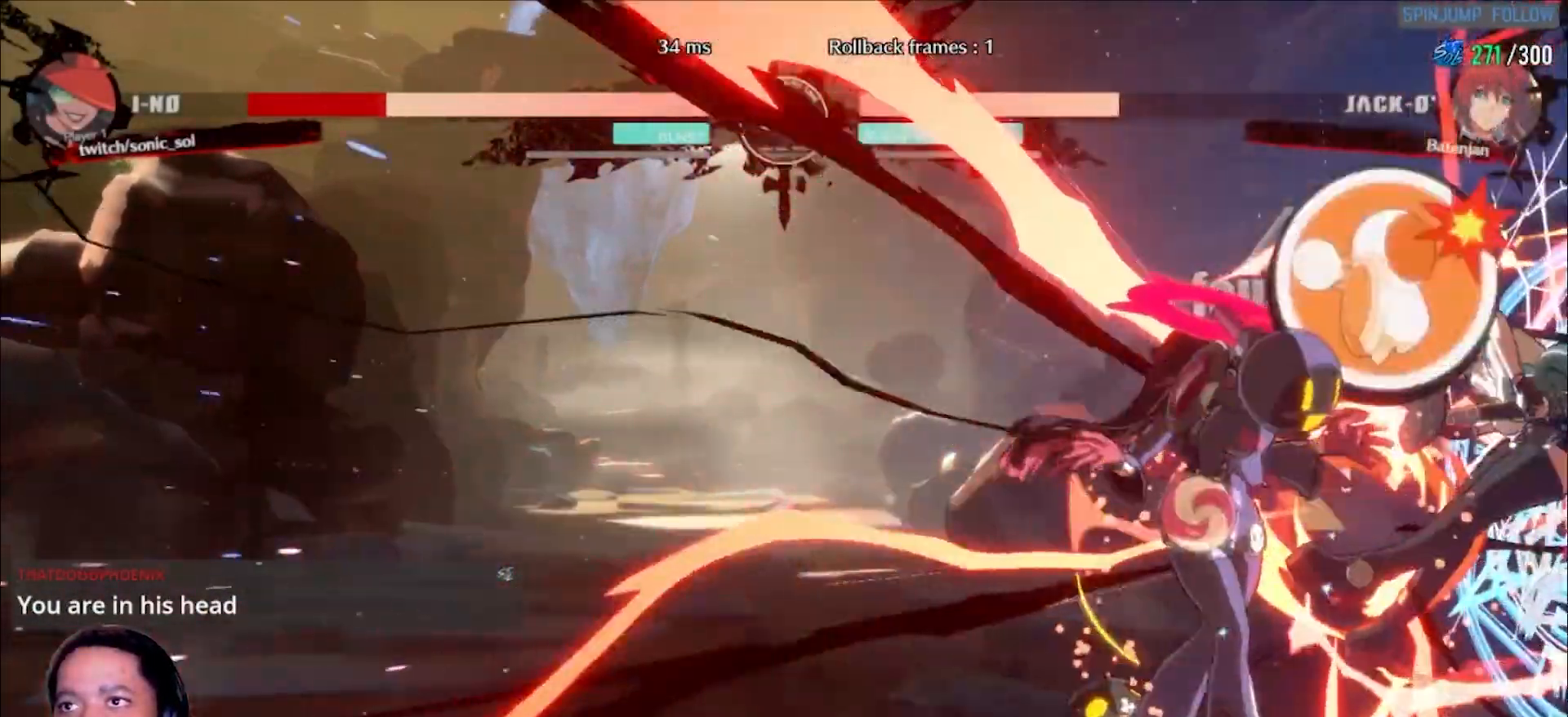
{"dt_ms": 500, "buttons": ["K", "P"], "left_stick": "center", "events": [[67, "P", "down"], [83, "K", "down"], [167, "K", "up"], [167, "P", "up"], [250, "K", "down"], [250, "P", "down"], [367, "K", "up"], [367, "P", "up"], [433, "P", "down"], [450, "K", "down"]]}
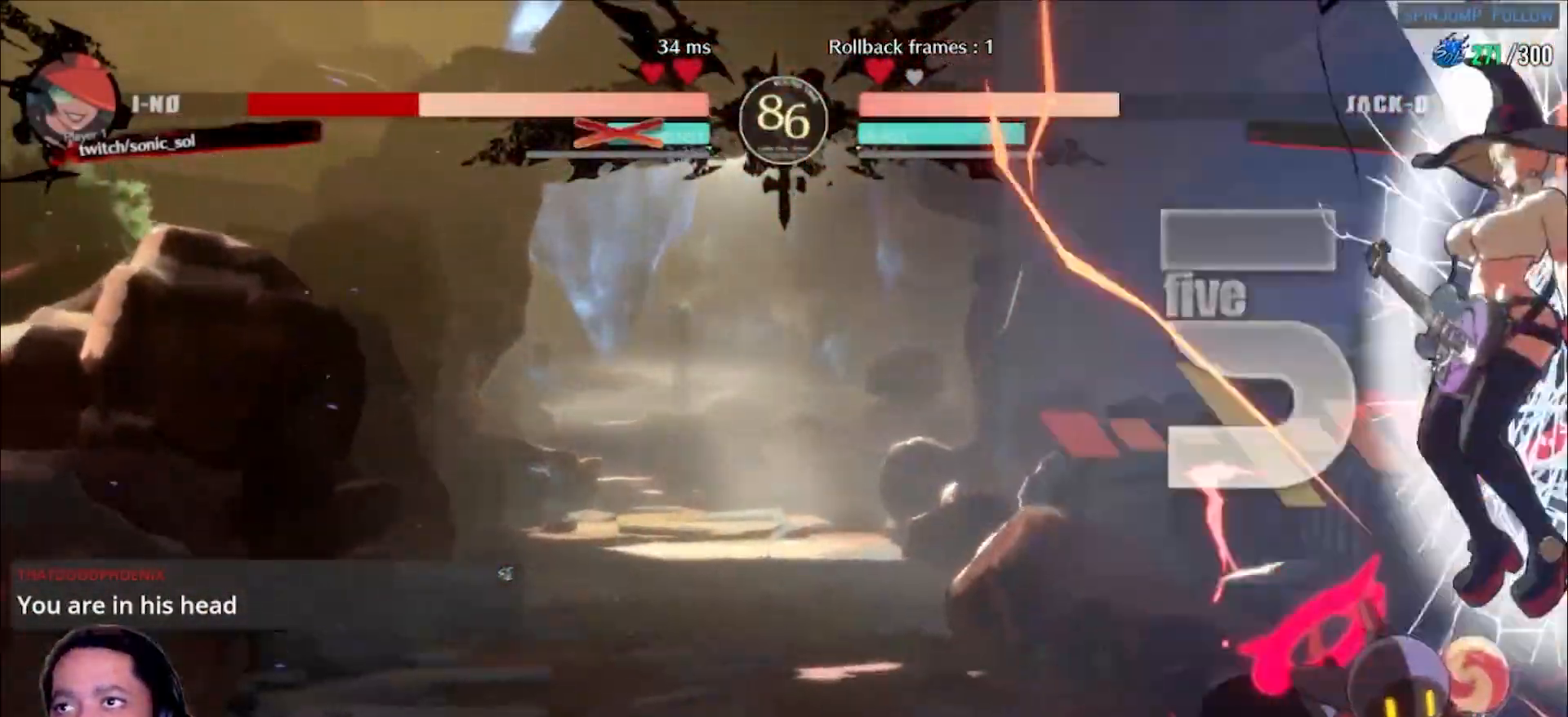
{"dt_ms": 500, "buttons": [], "left_stick": "right", "events": [[17, "left_stick", "right"], [50, "K", "up"], [67, "P", "up"], [117, "P", "down"], [133, "K", "down"], [250, "K", "up"], [250, "P", "up"], [283, "P", "down"], [317, "K", "down"], [417, "P", "up"], [433, "K", "up"]]}
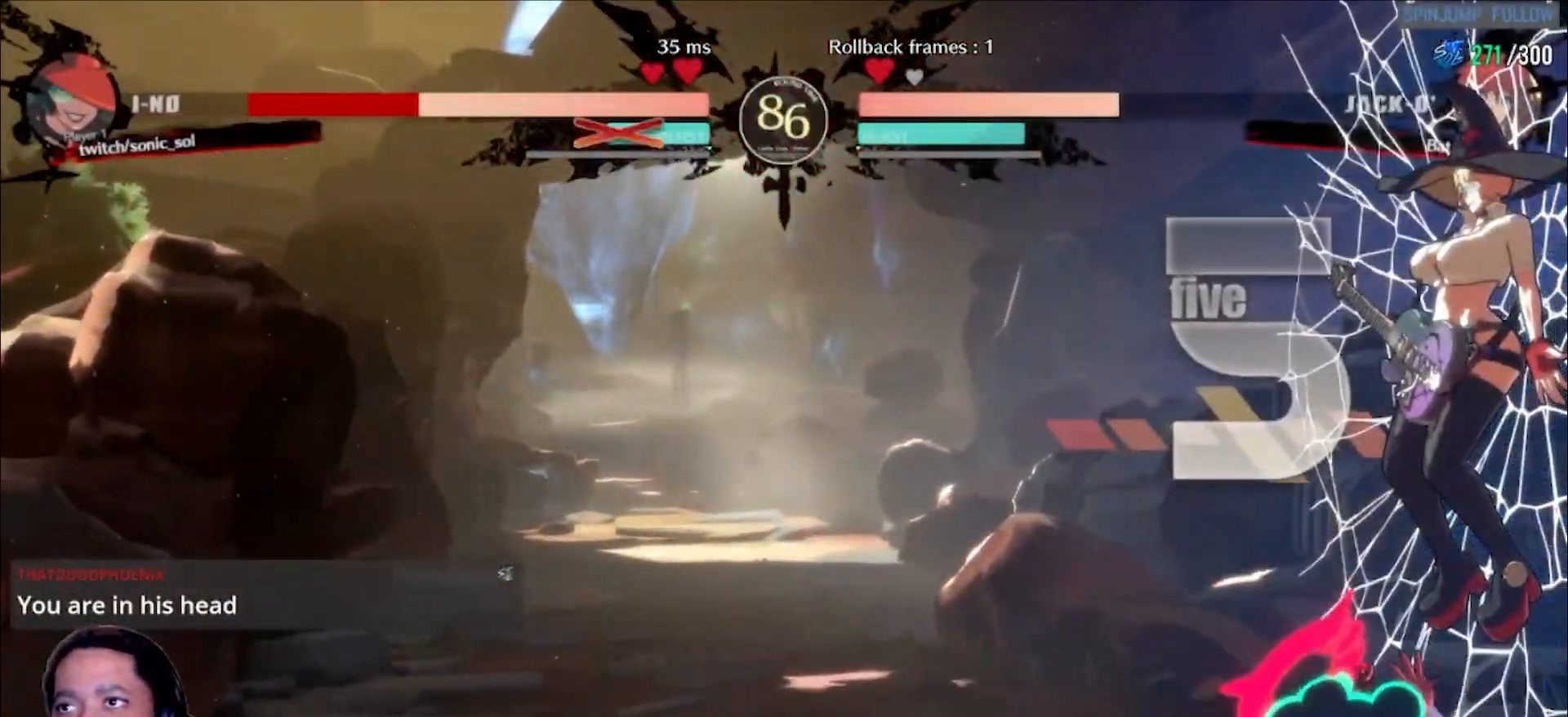
{"dt_ms": 500, "buttons": [], "left_stick": "right", "events": []}
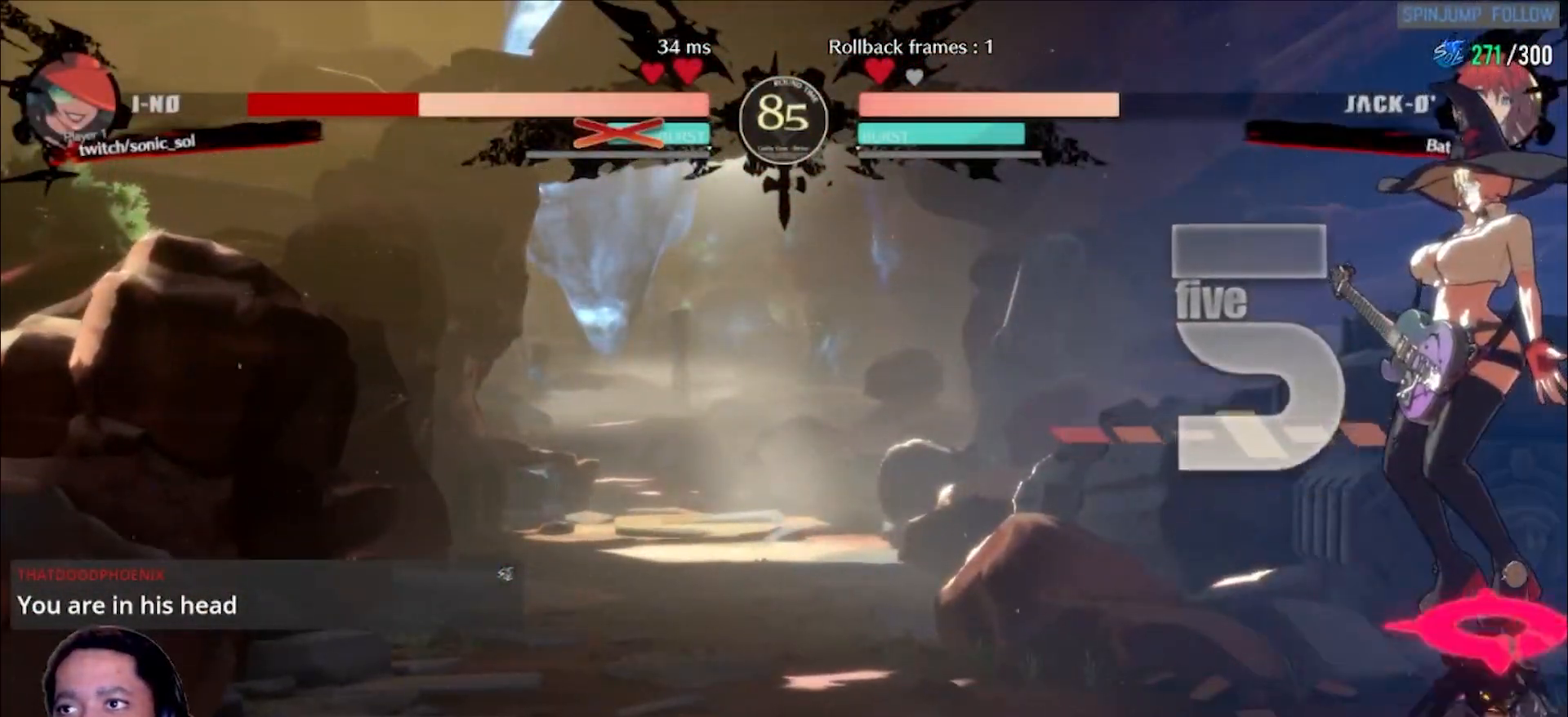
{"dt_ms": 500, "buttons": [], "left_stick": "right", "events": []}
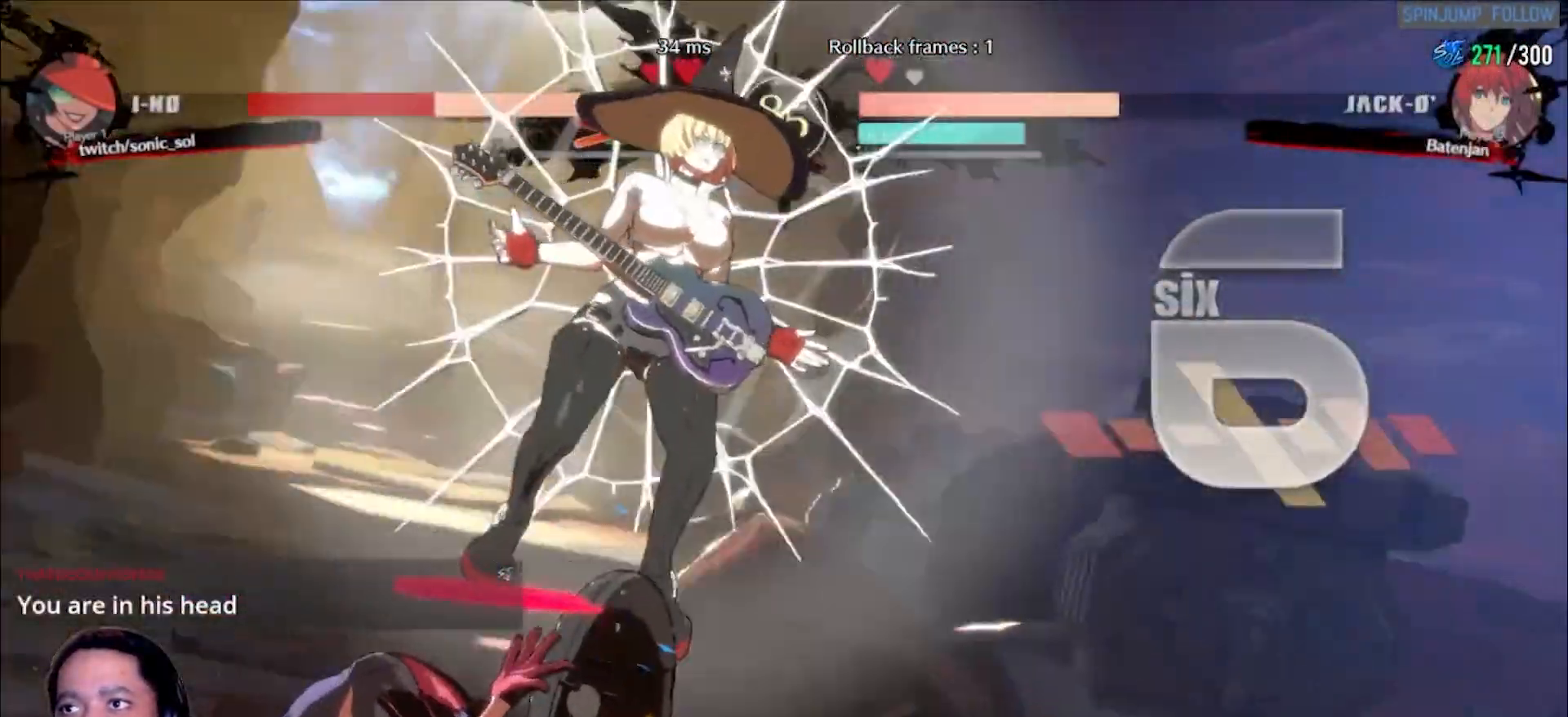
{"dt_ms": 500, "buttons": [], "left_stick": "center", "events": [[267, "left_stick", "center"]]}
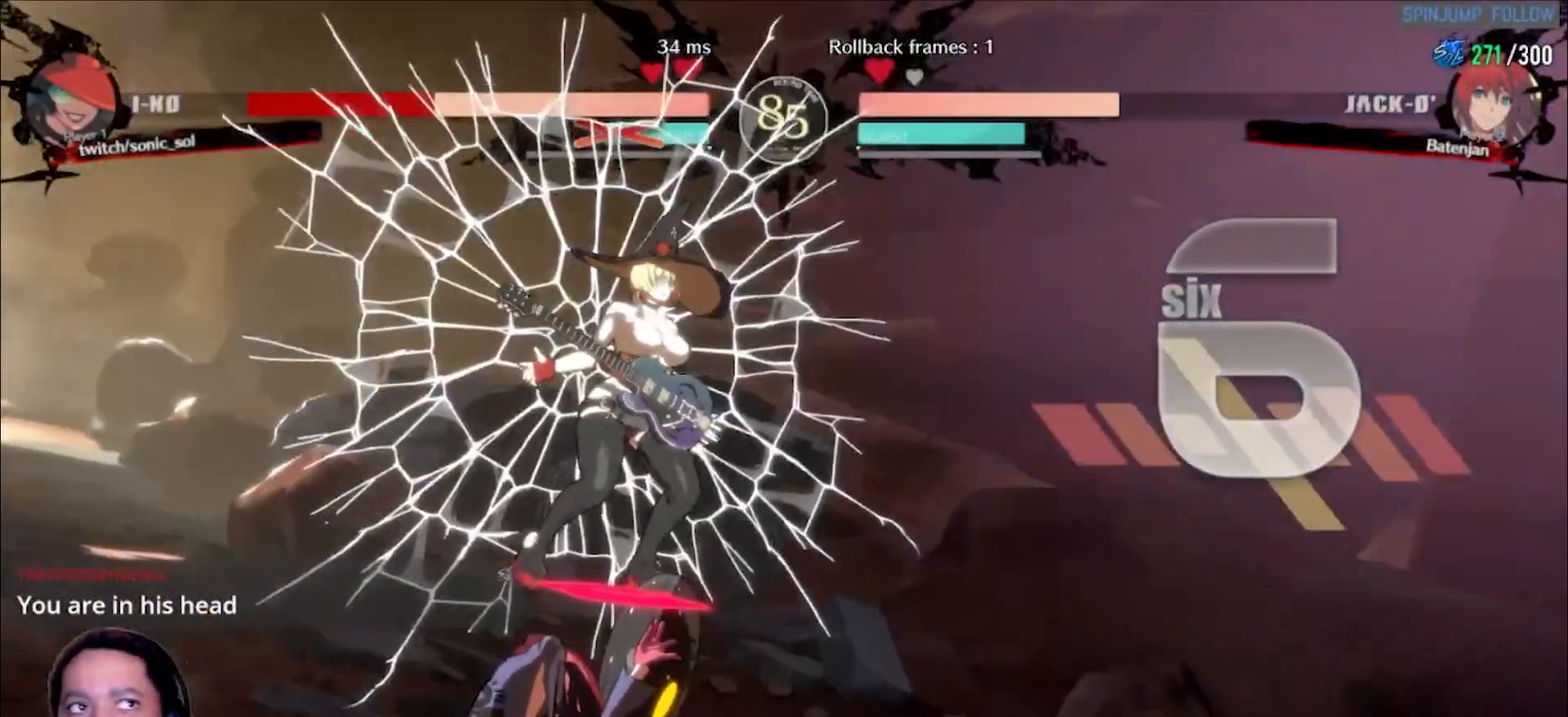
{"dt_ms": 500, "buttons": [], "left_stick": "center", "events": []}
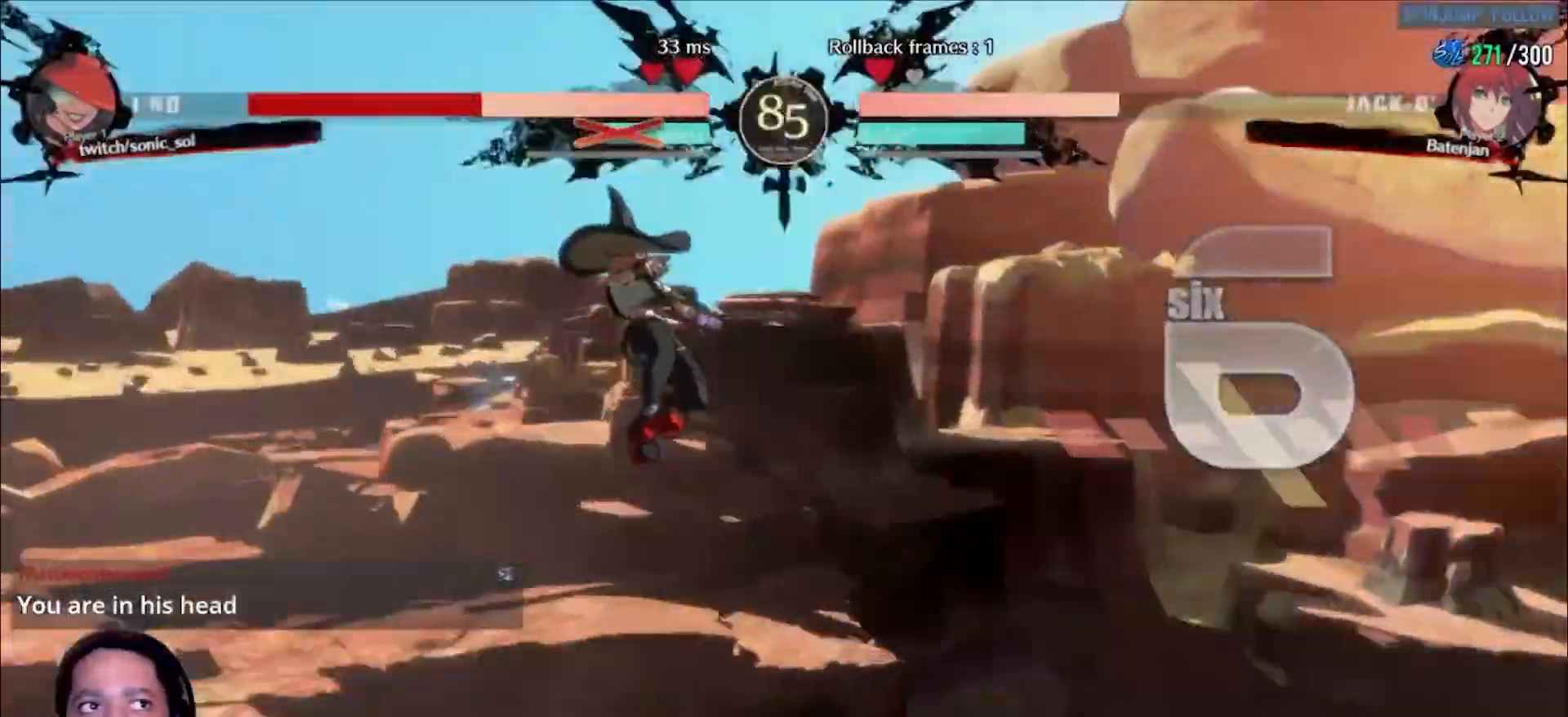
{"dt_ms": 500, "buttons": [], "left_stick": "center", "events": []}
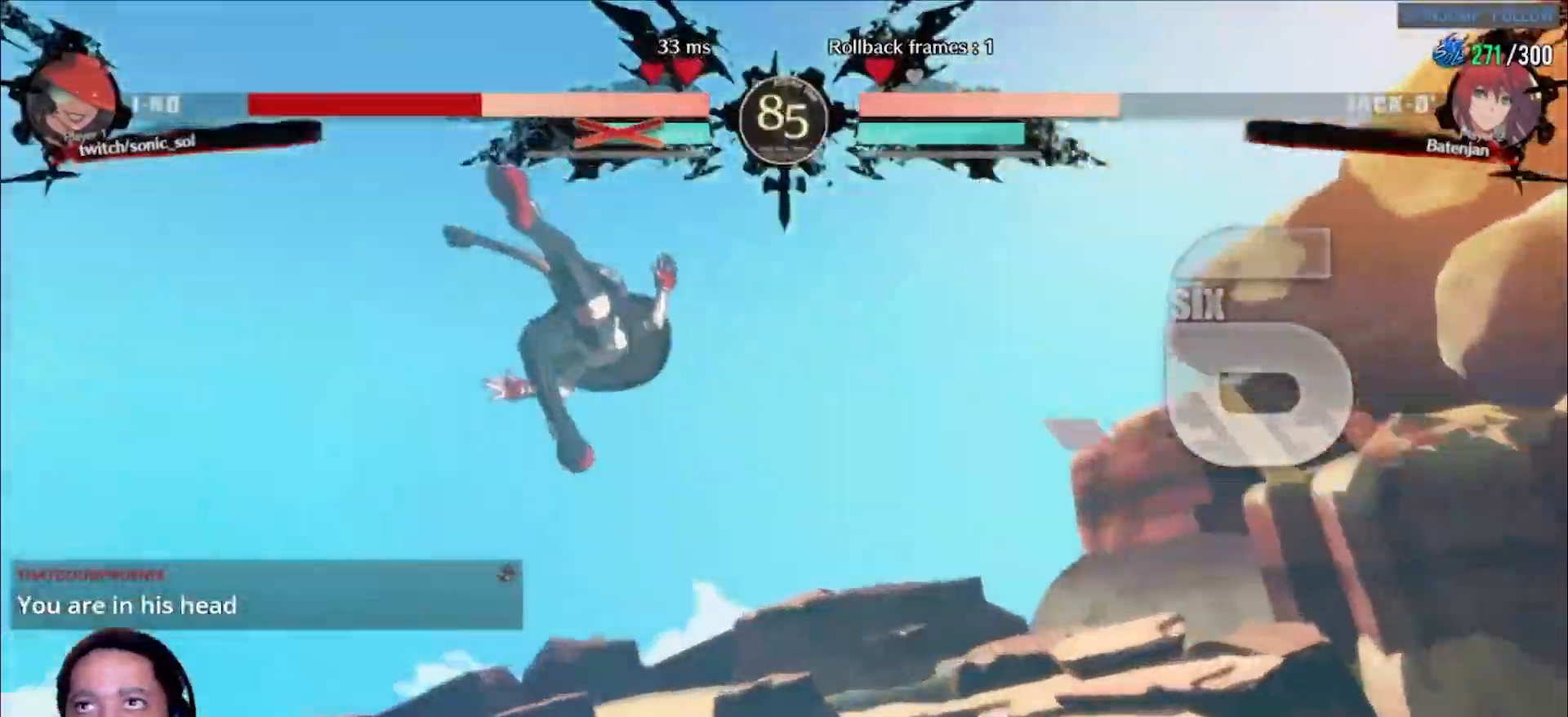
{"dt_ms": 1000, "buttons": [], "left_stick": "center"}
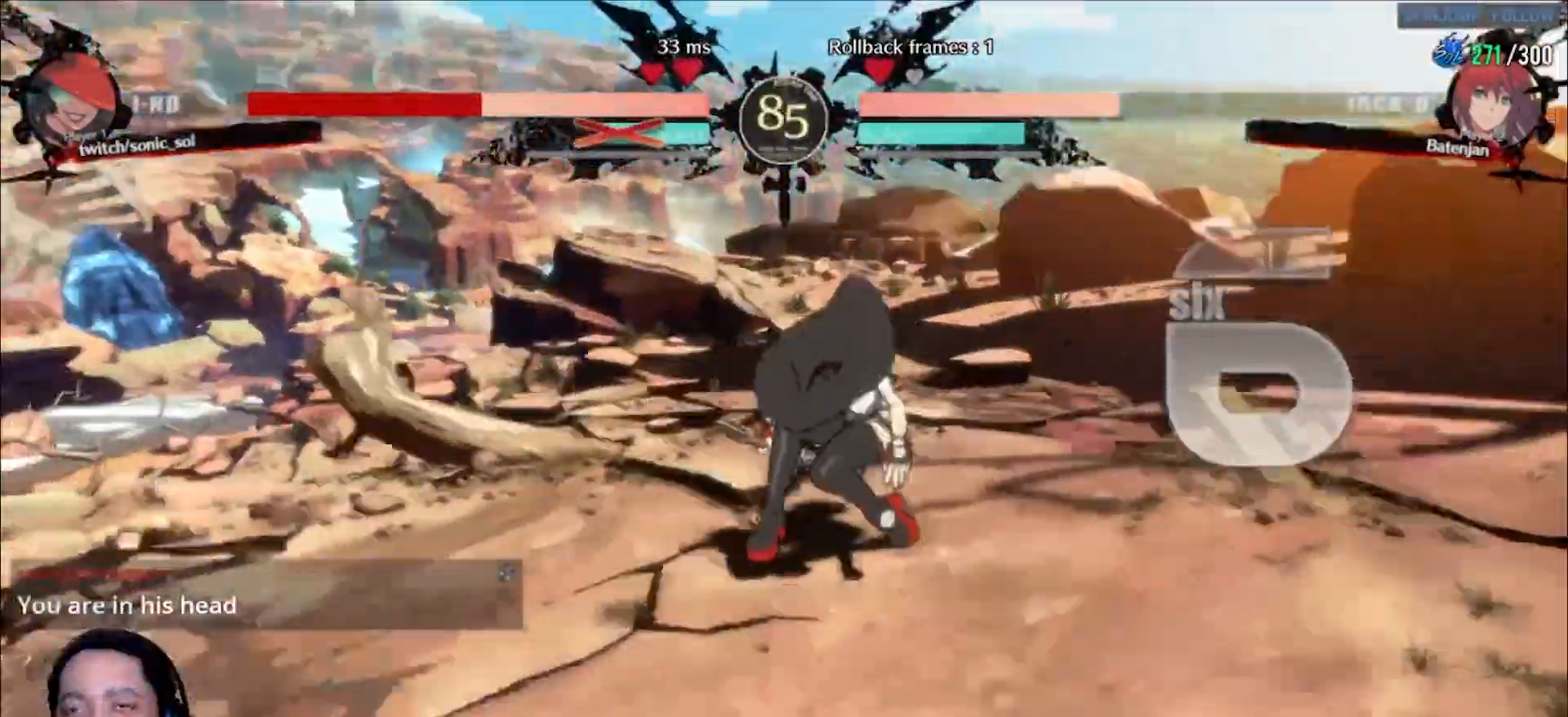
{"dt_ms": 1000, "buttons": [], "left_stick": "down"}
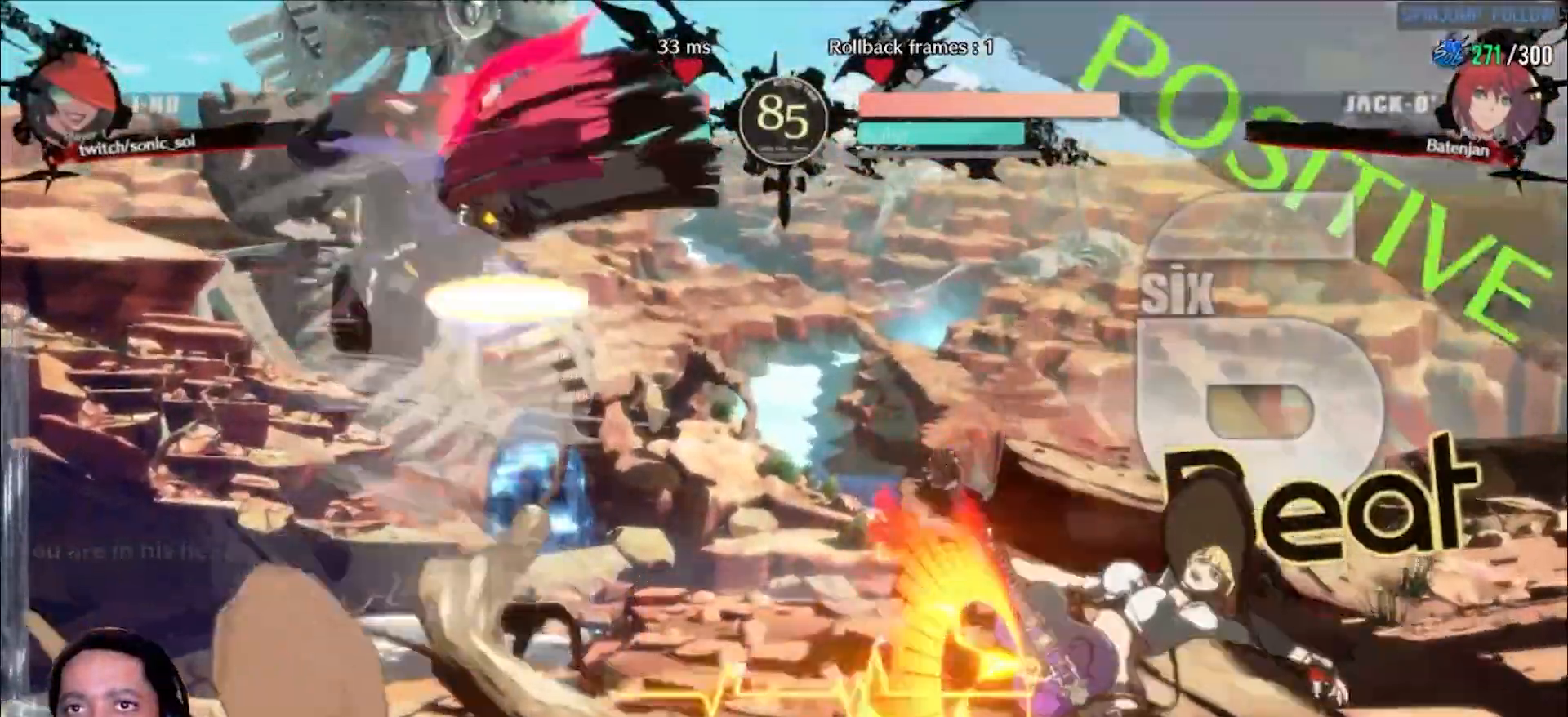
{"dt_ms": 500, "buttons": [], "left_stick": "right"}